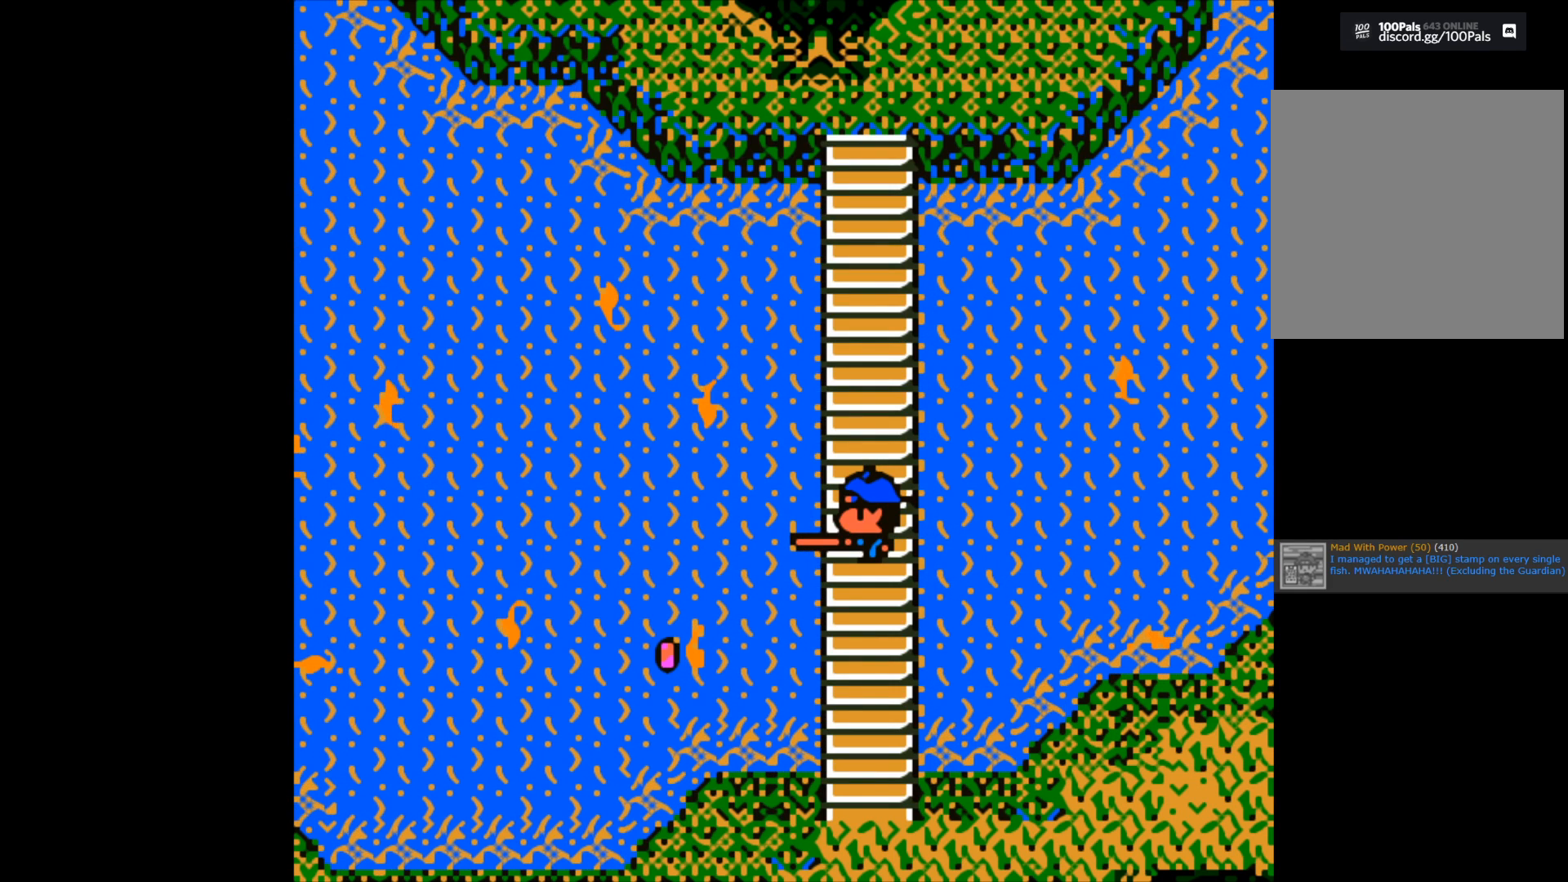
Gameplay with a controller (Xbox layout); each line is a JSON object with the inputs held at the frame after it. "events" lists button and stick changes between this image and that frame as [ms after this image, input, new state], when the widget could be followed in between.
{"buttons": [], "left_stick": "center", "right_stick": "center", "events": []}
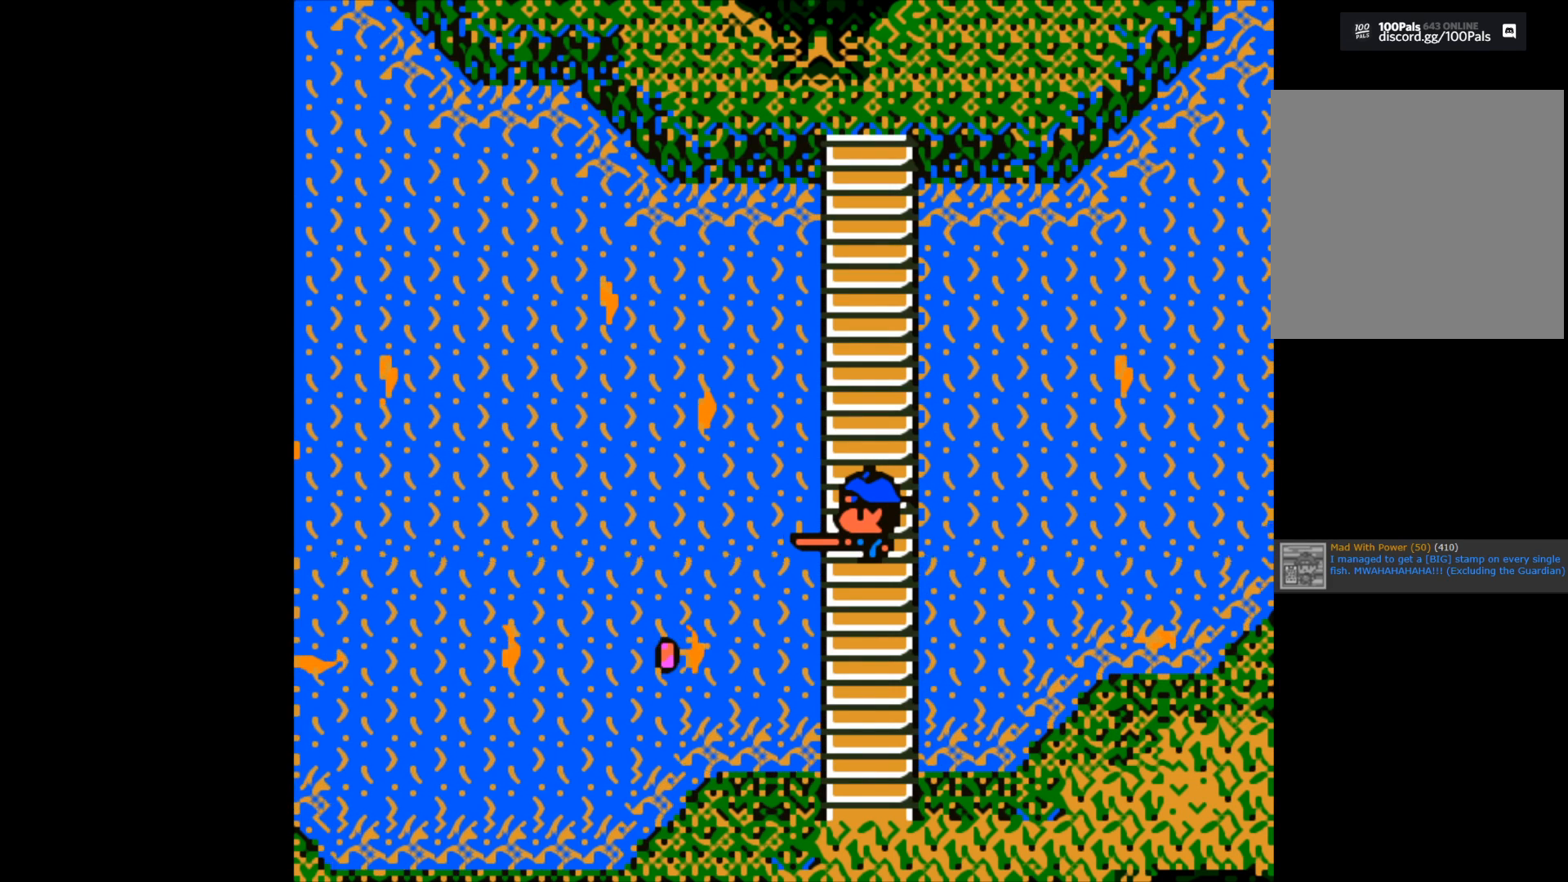
{"buttons": [], "left_stick": "center", "right_stick": "center", "events": []}
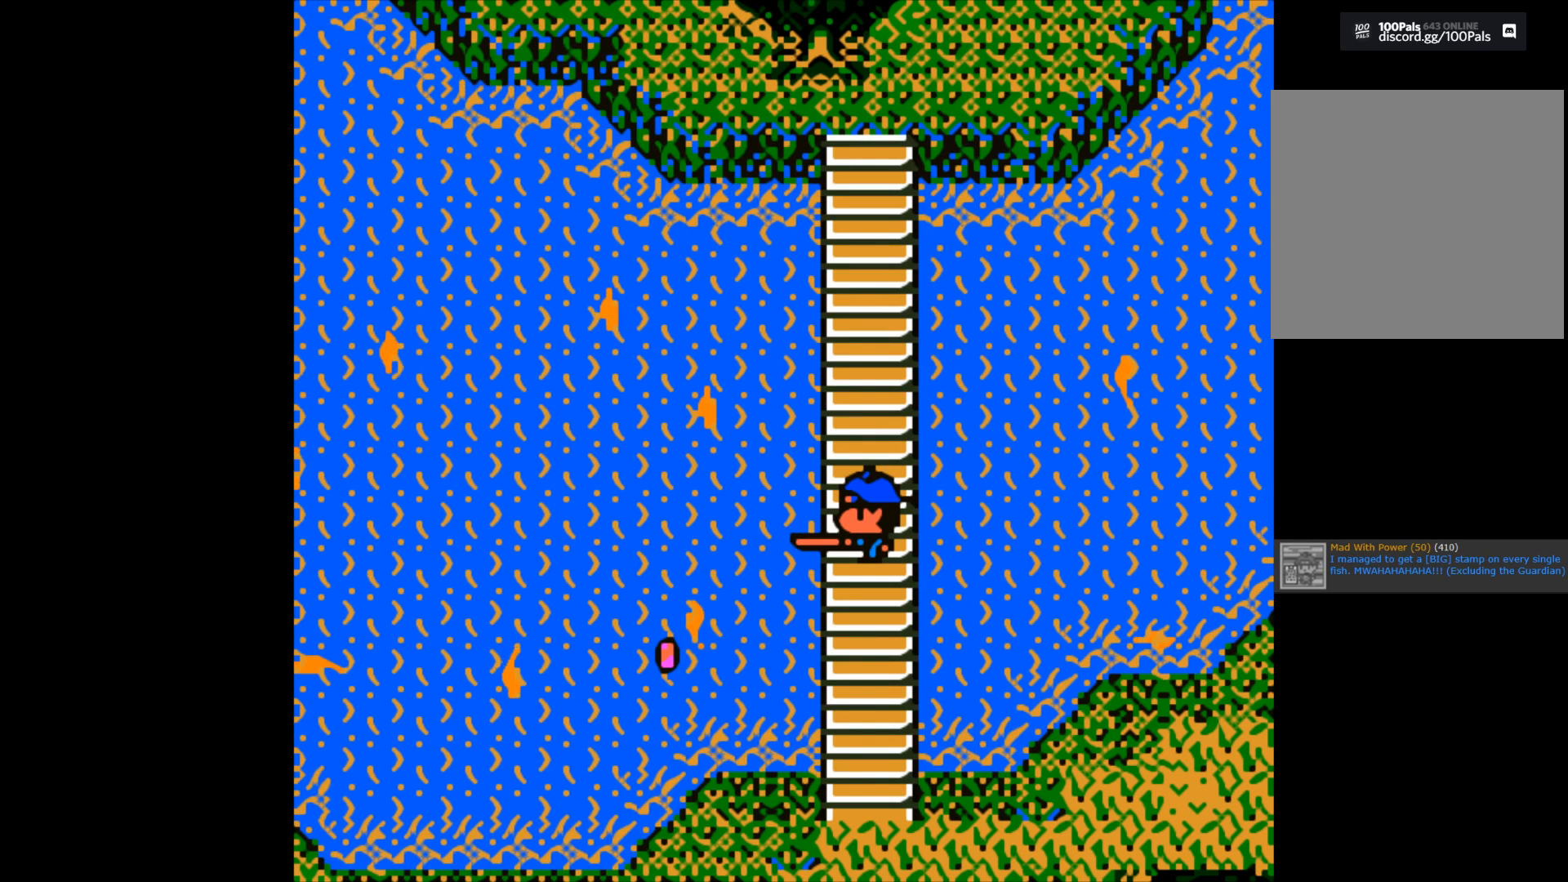
{"buttons": ["B"], "left_stick": "center", "right_stick": "center", "events": [[250, "B", "down"]]}
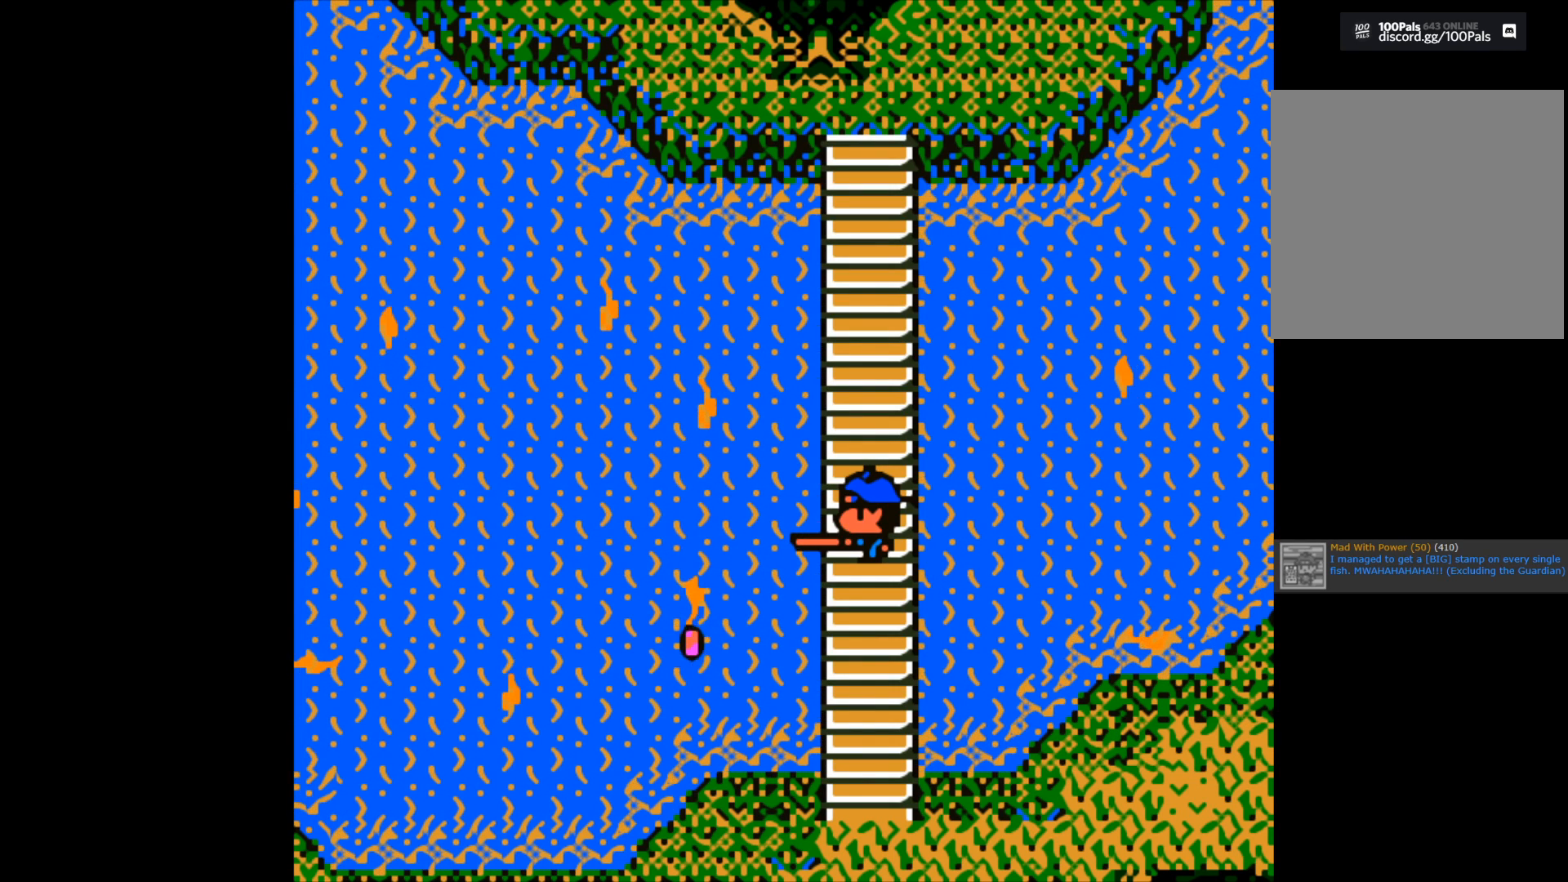
{"buttons": [], "left_stick": "center", "right_stick": "center", "events": [[300, "B", "up"]]}
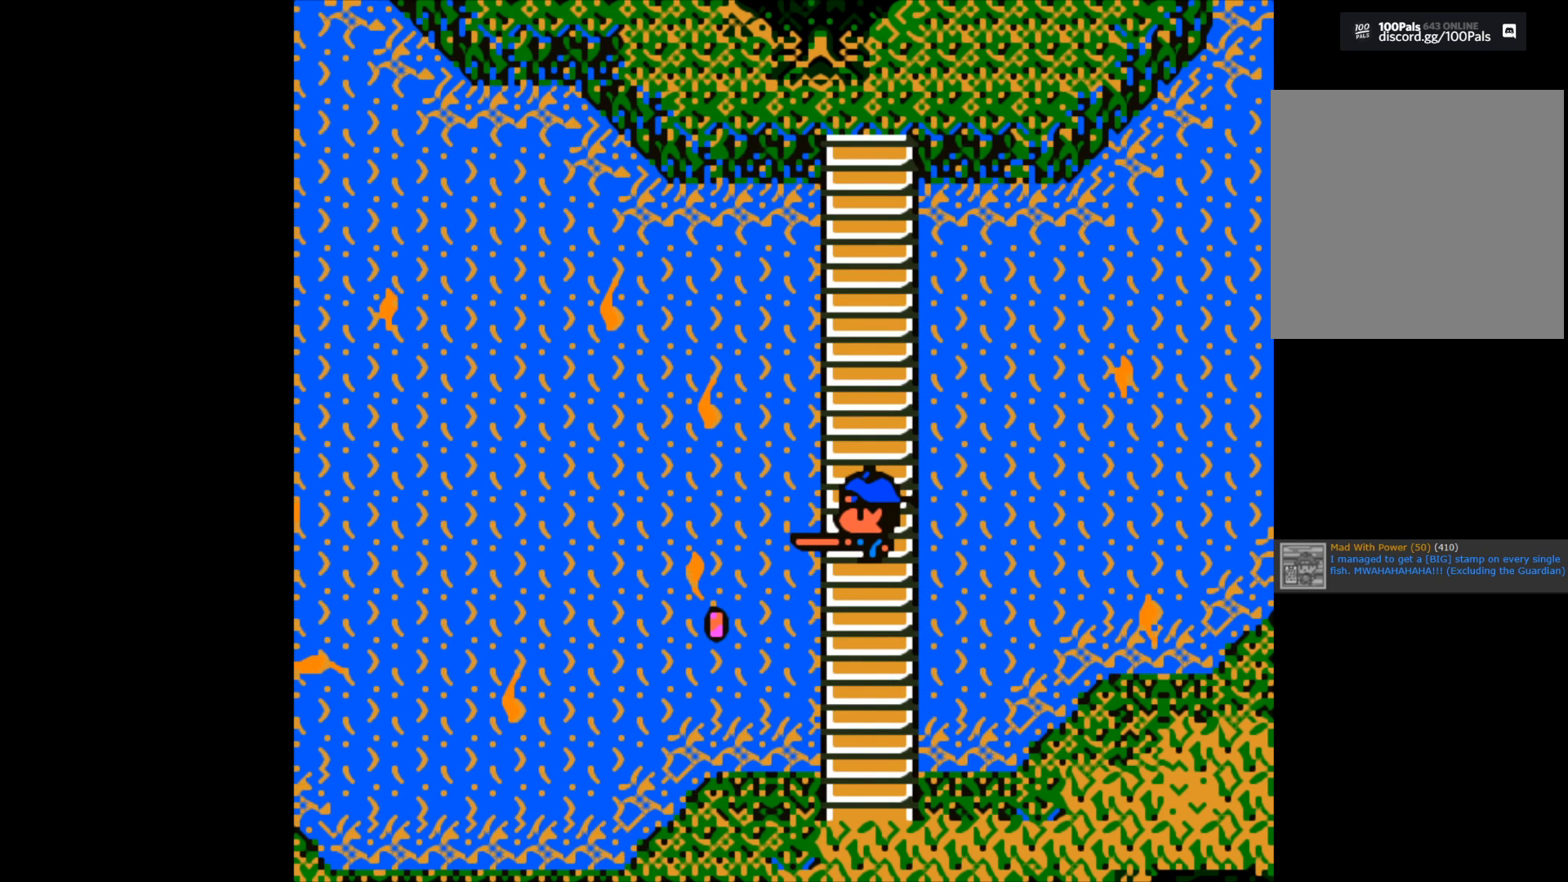
{"buttons": ["B"], "left_stick": "center", "right_stick": "center", "events": [[333, "B", "down"]]}
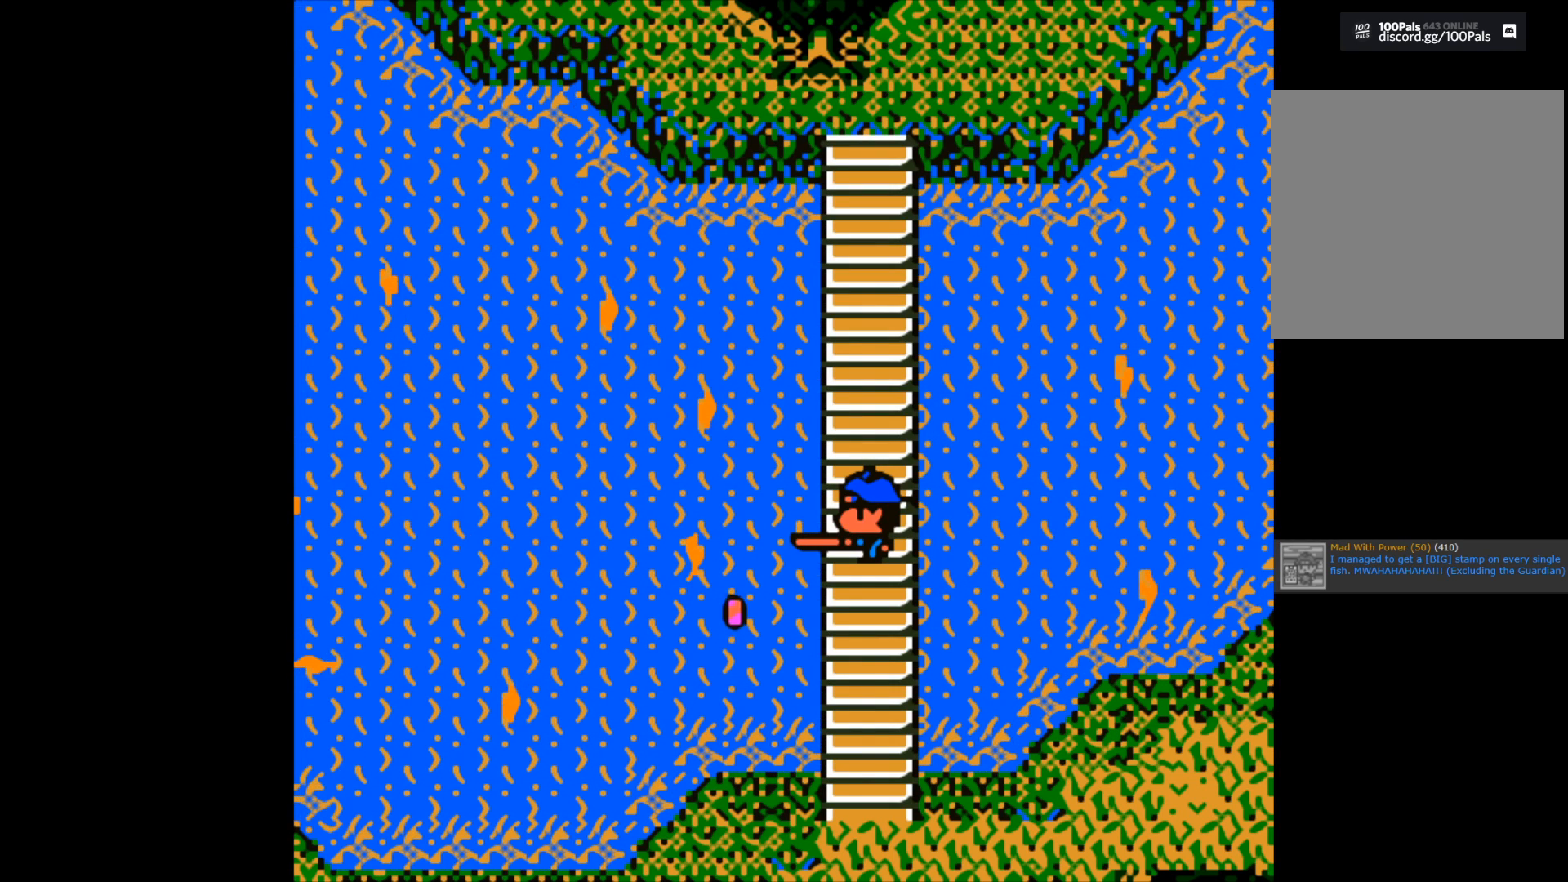
{"buttons": ["B"], "left_stick": "center", "right_stick": "center", "events": []}
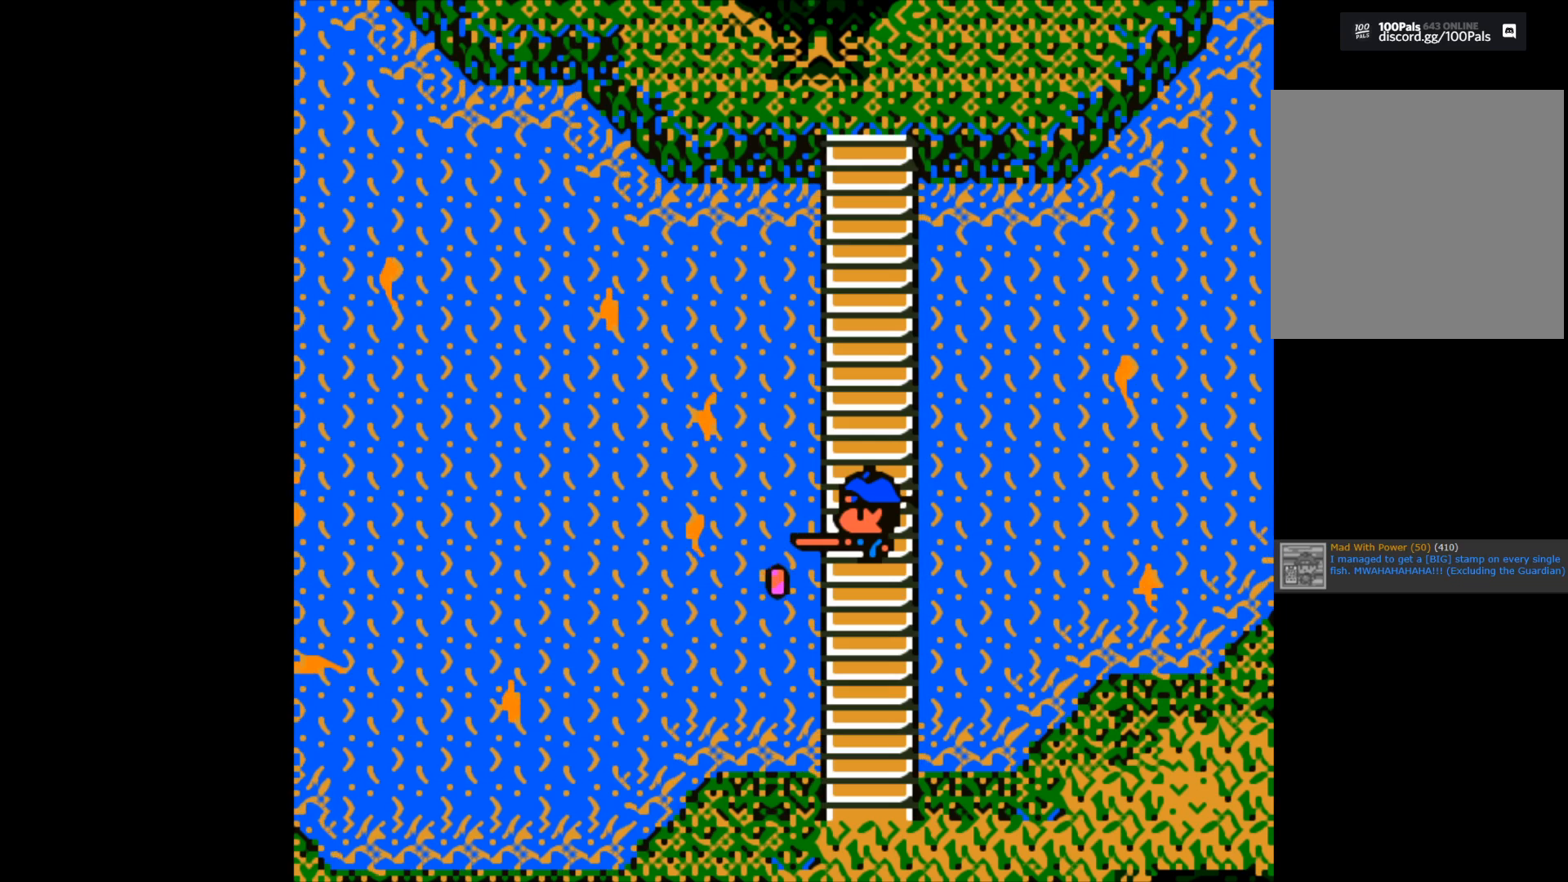
{"buttons": ["B"], "left_stick": "center", "right_stick": "center", "events": []}
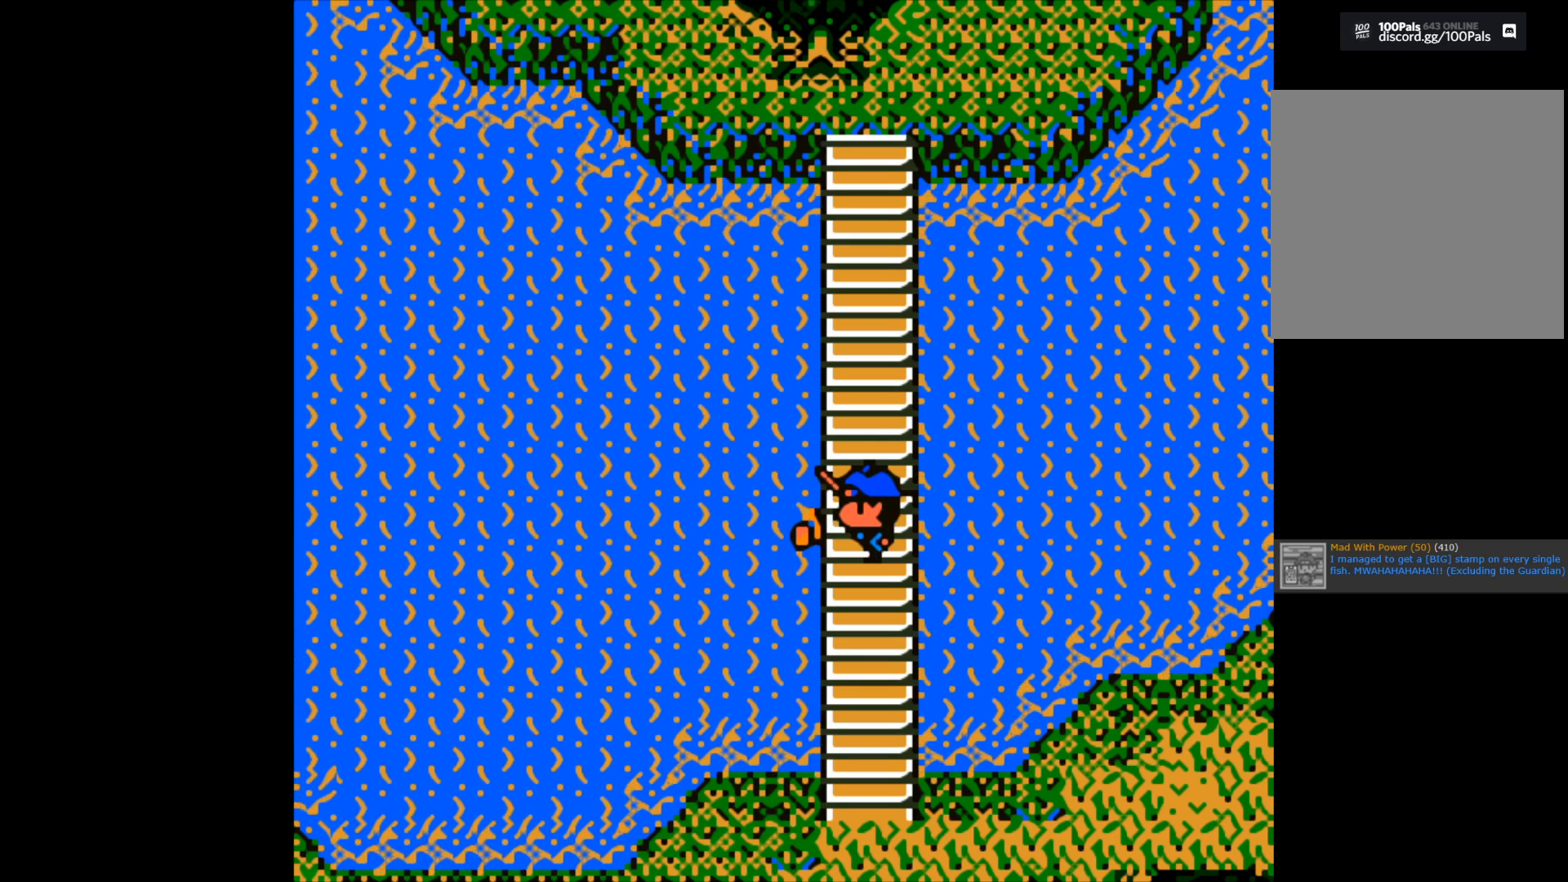
{"buttons": ["B"], "left_stick": "up-left", "right_stick": "center", "events": [[183, "B", "up"], [200, "left_stick", "up-left"], [250, "B", "down"]]}
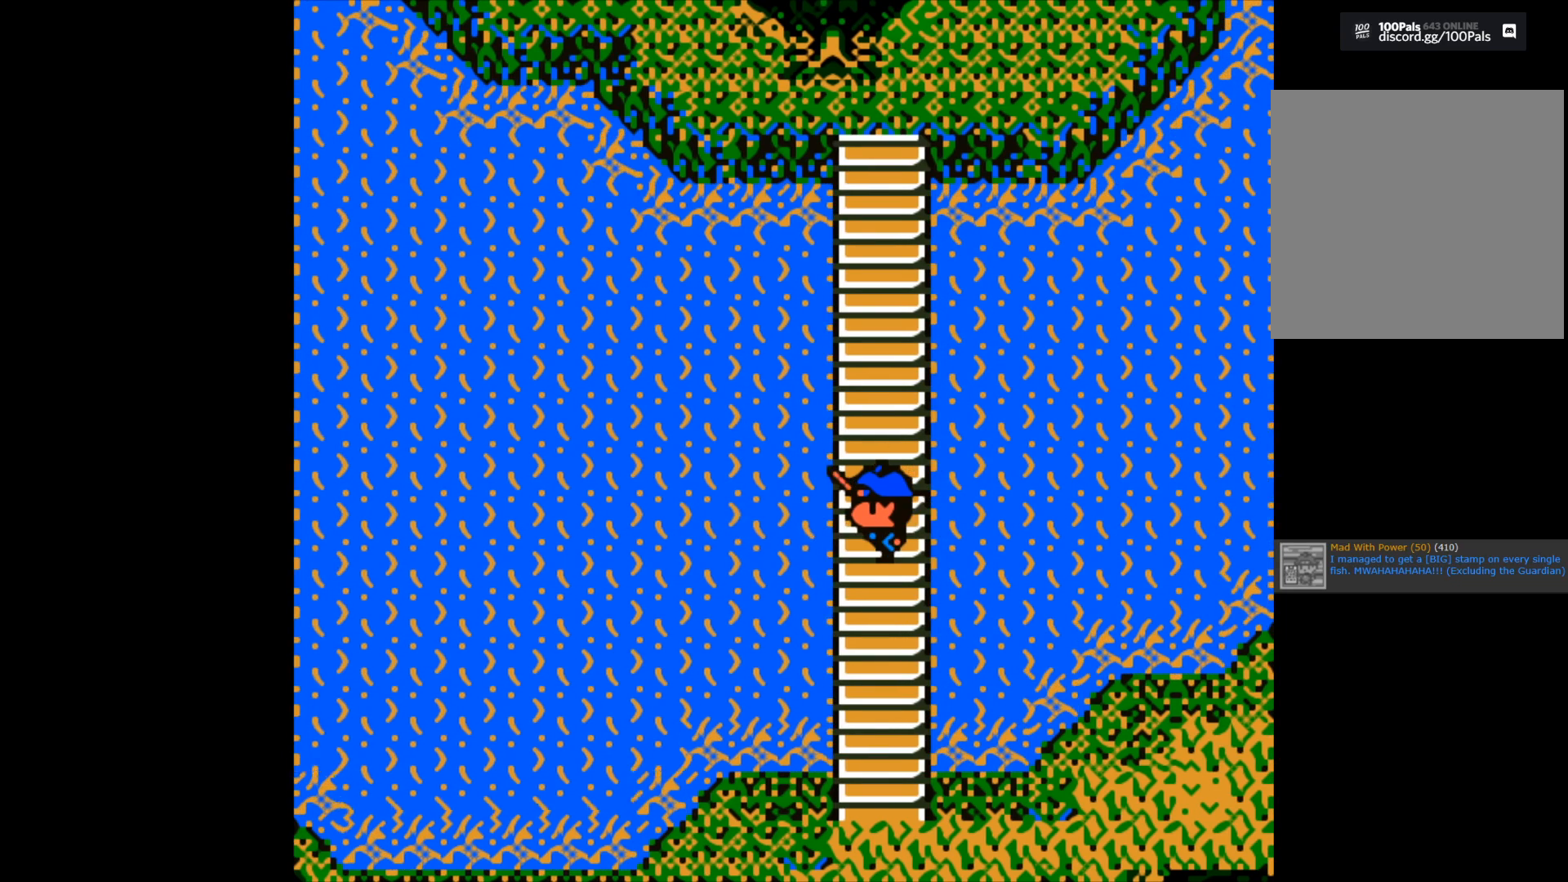
{"buttons": [], "left_stick": "down-right", "right_stick": "center", "events": [[500, "B", "up"], [500, "left_stick", "down-right"]]}
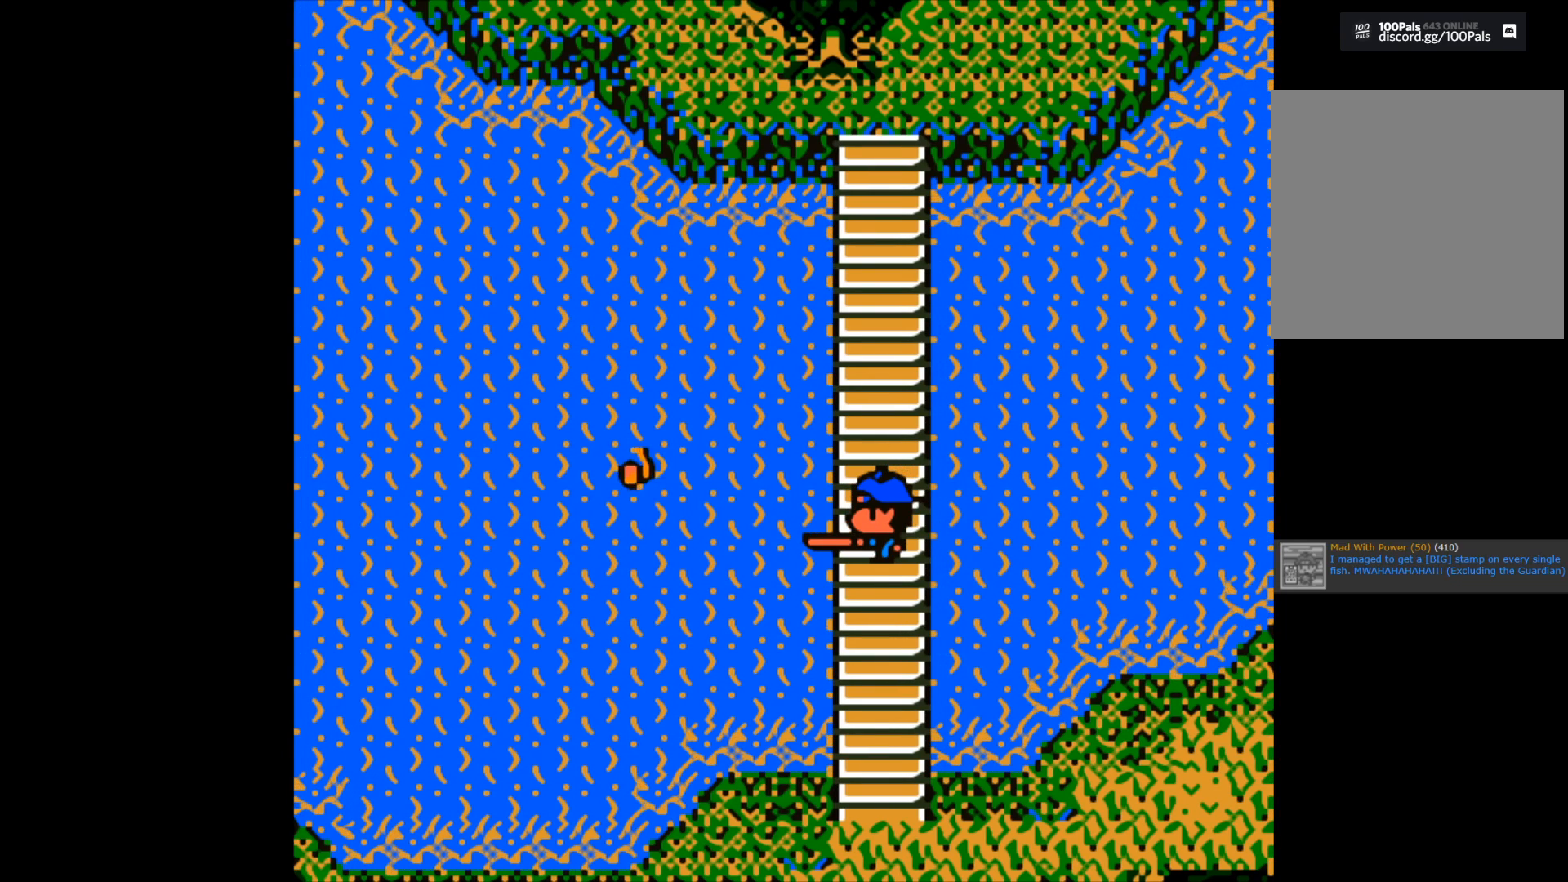
{"buttons": ["B"], "left_stick": "center", "right_stick": "center", "events": [[17, "left_stick", "center"], [183, "B", "down"]]}
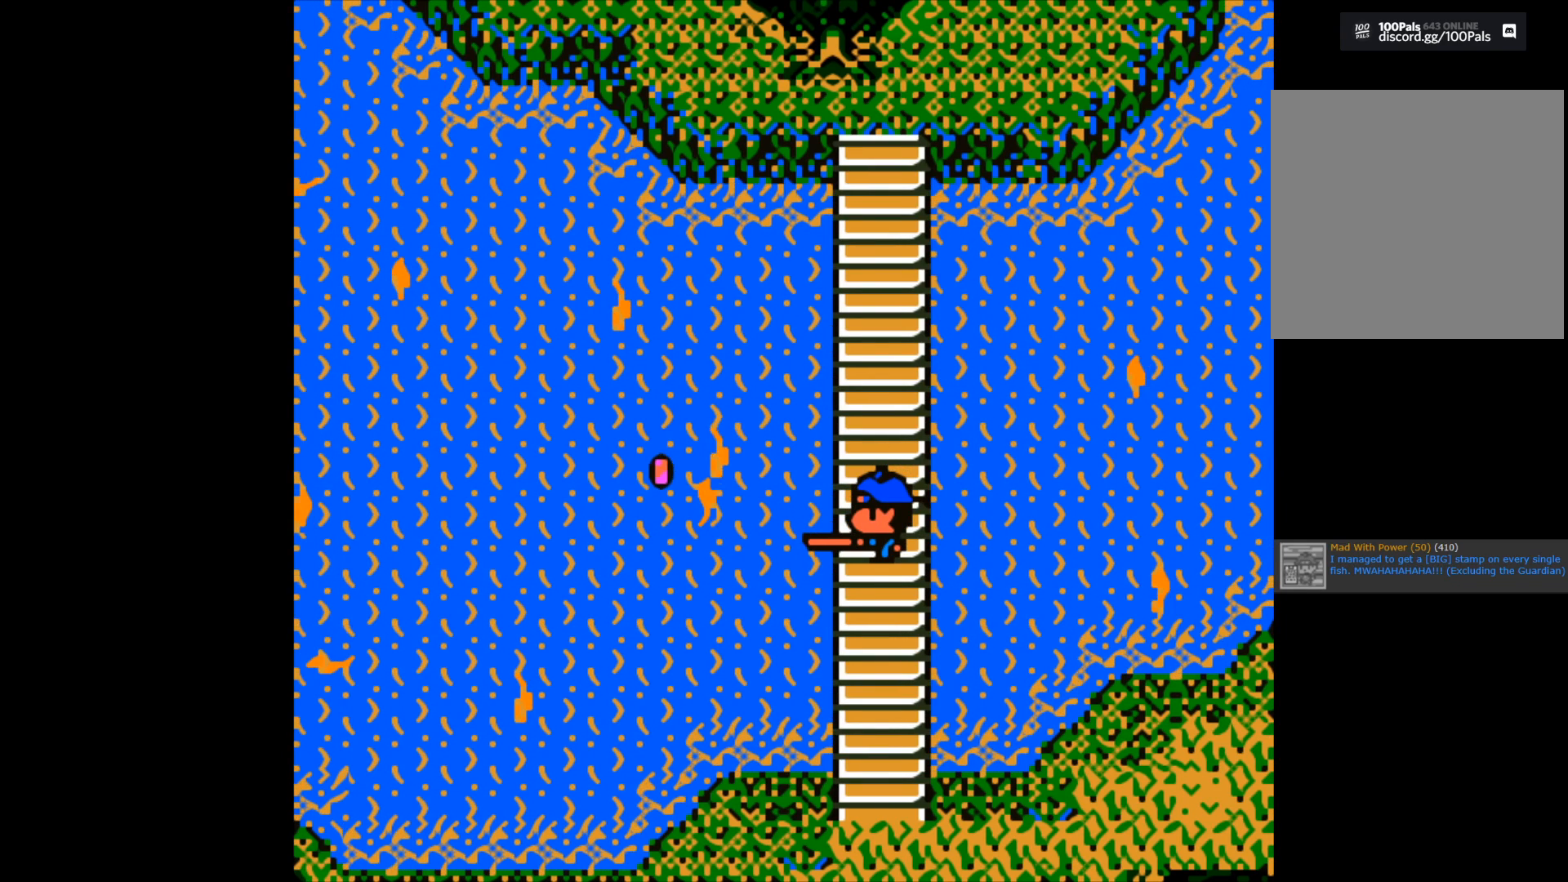
{"buttons": [], "left_stick": "center", "right_stick": "center", "events": [[400, "B", "up"]]}
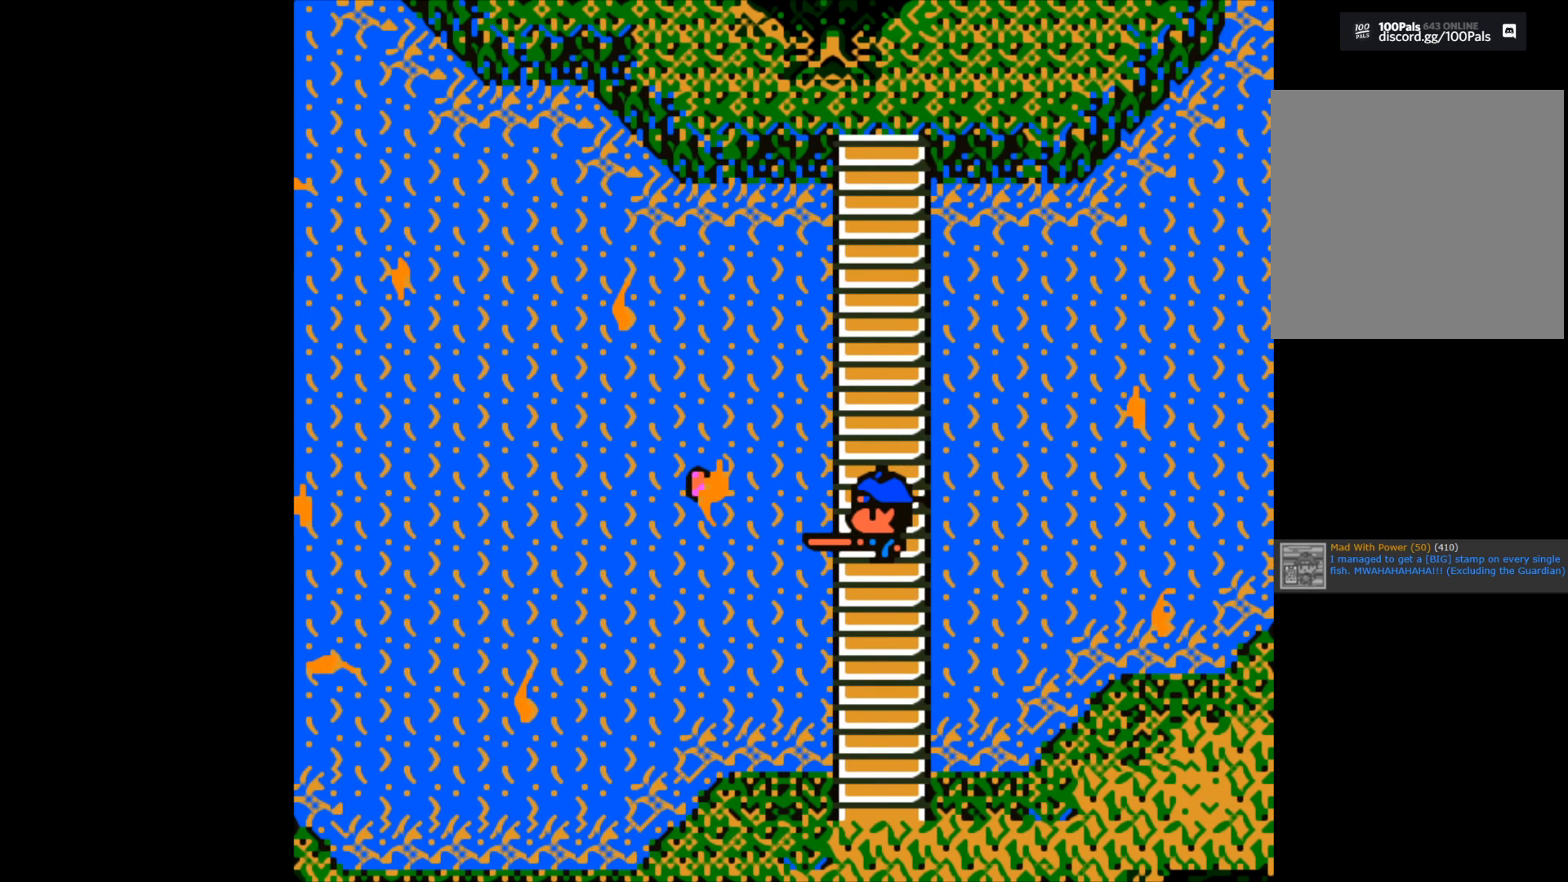
{"buttons": [], "left_stick": "center", "right_stick": "center", "events": []}
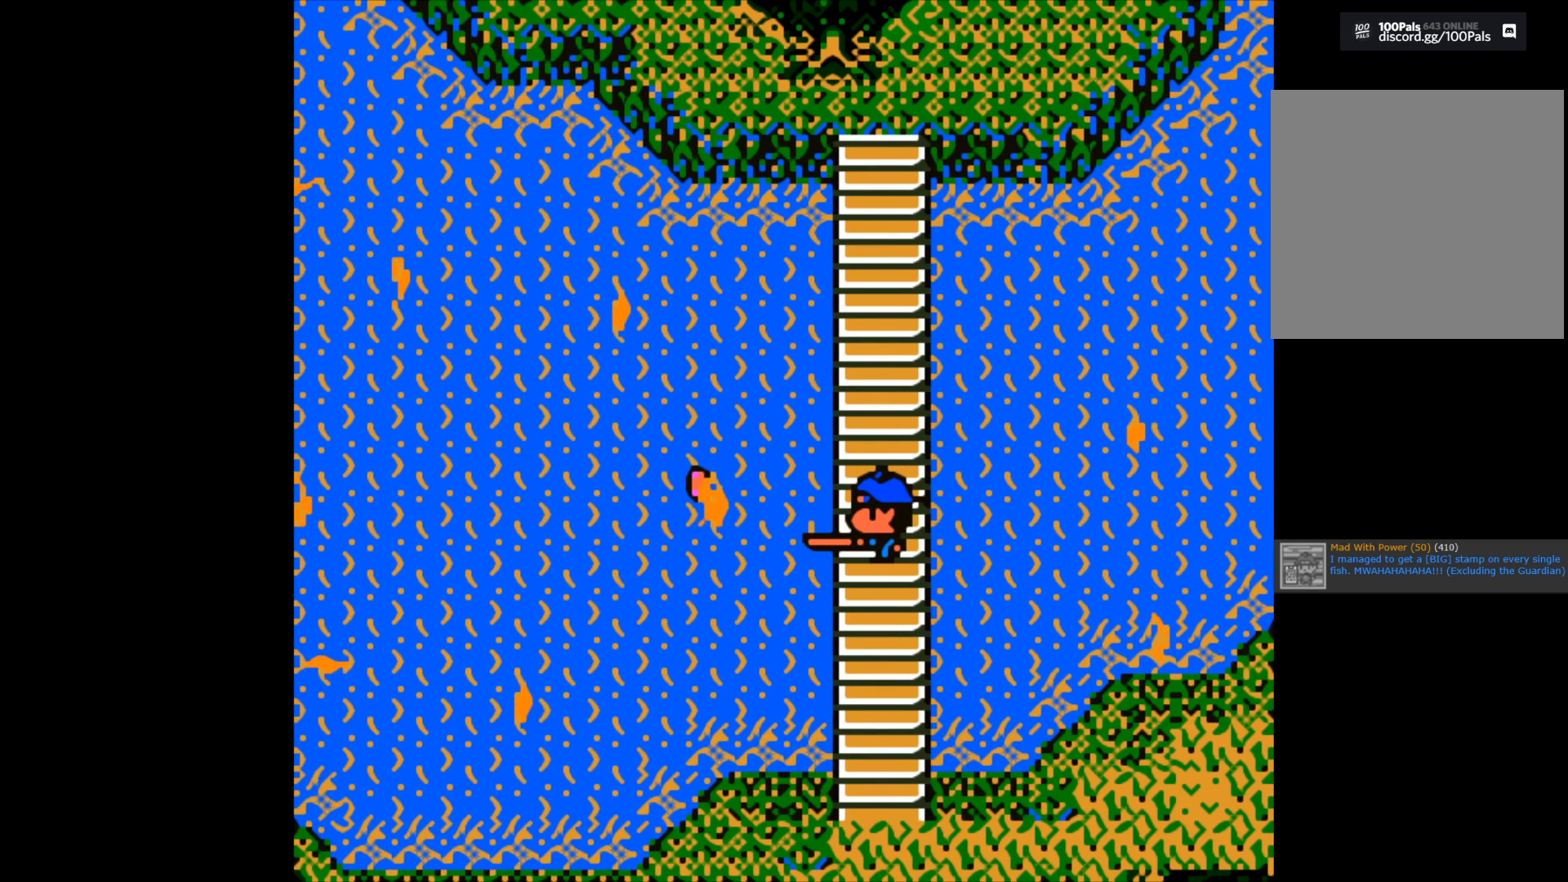
{"buttons": [], "left_stick": "center", "right_stick": "center", "events": []}
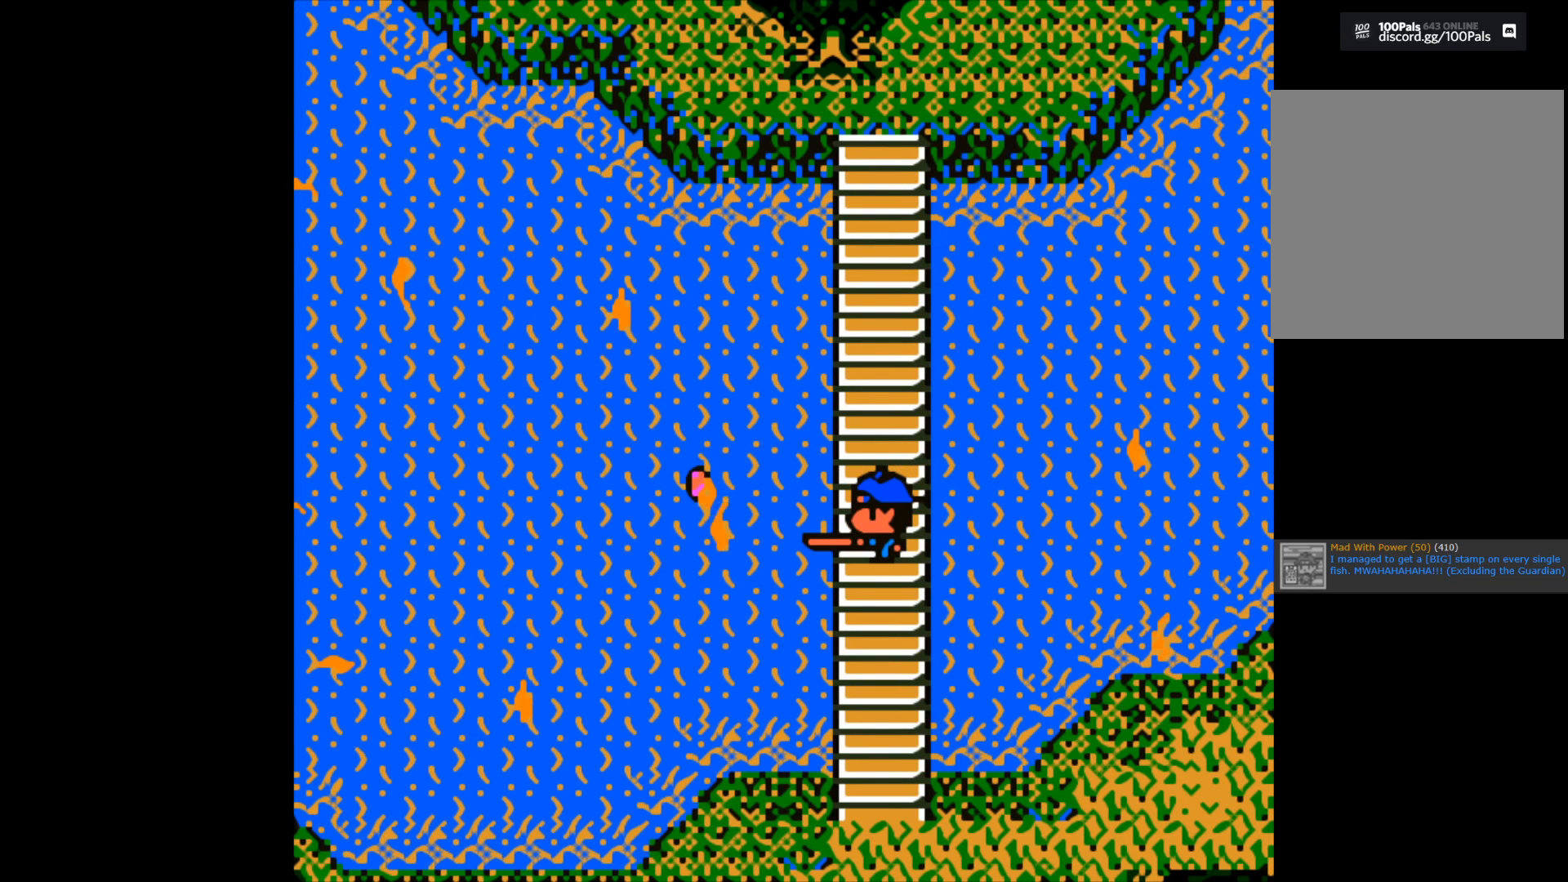
{"buttons": [], "left_stick": "center", "right_stick": "center", "events": []}
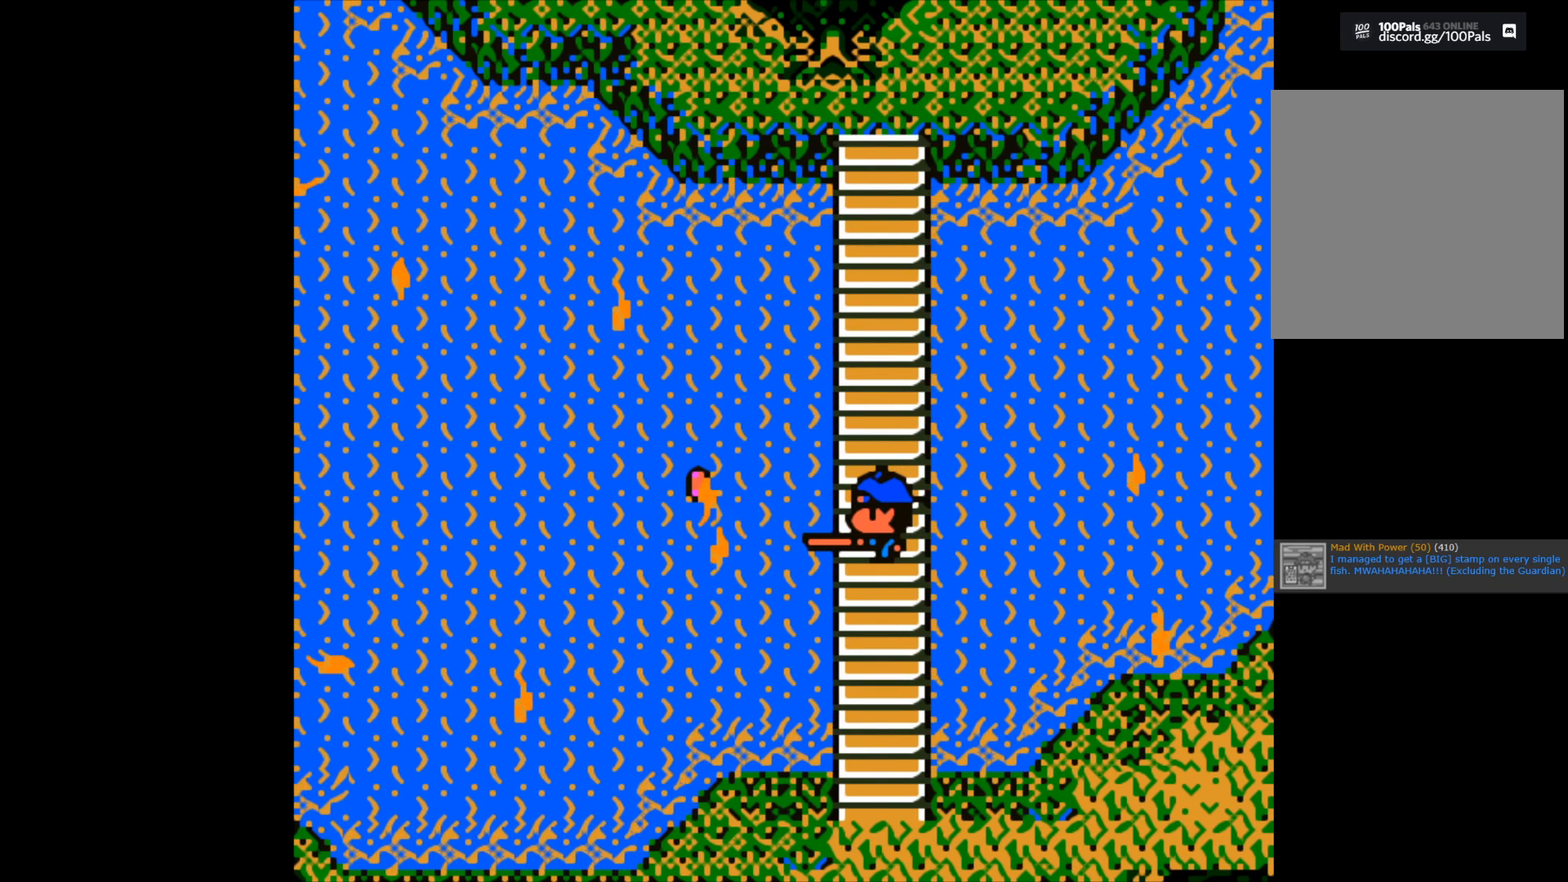
{"buttons": [], "left_stick": "center", "right_stick": "center", "events": []}
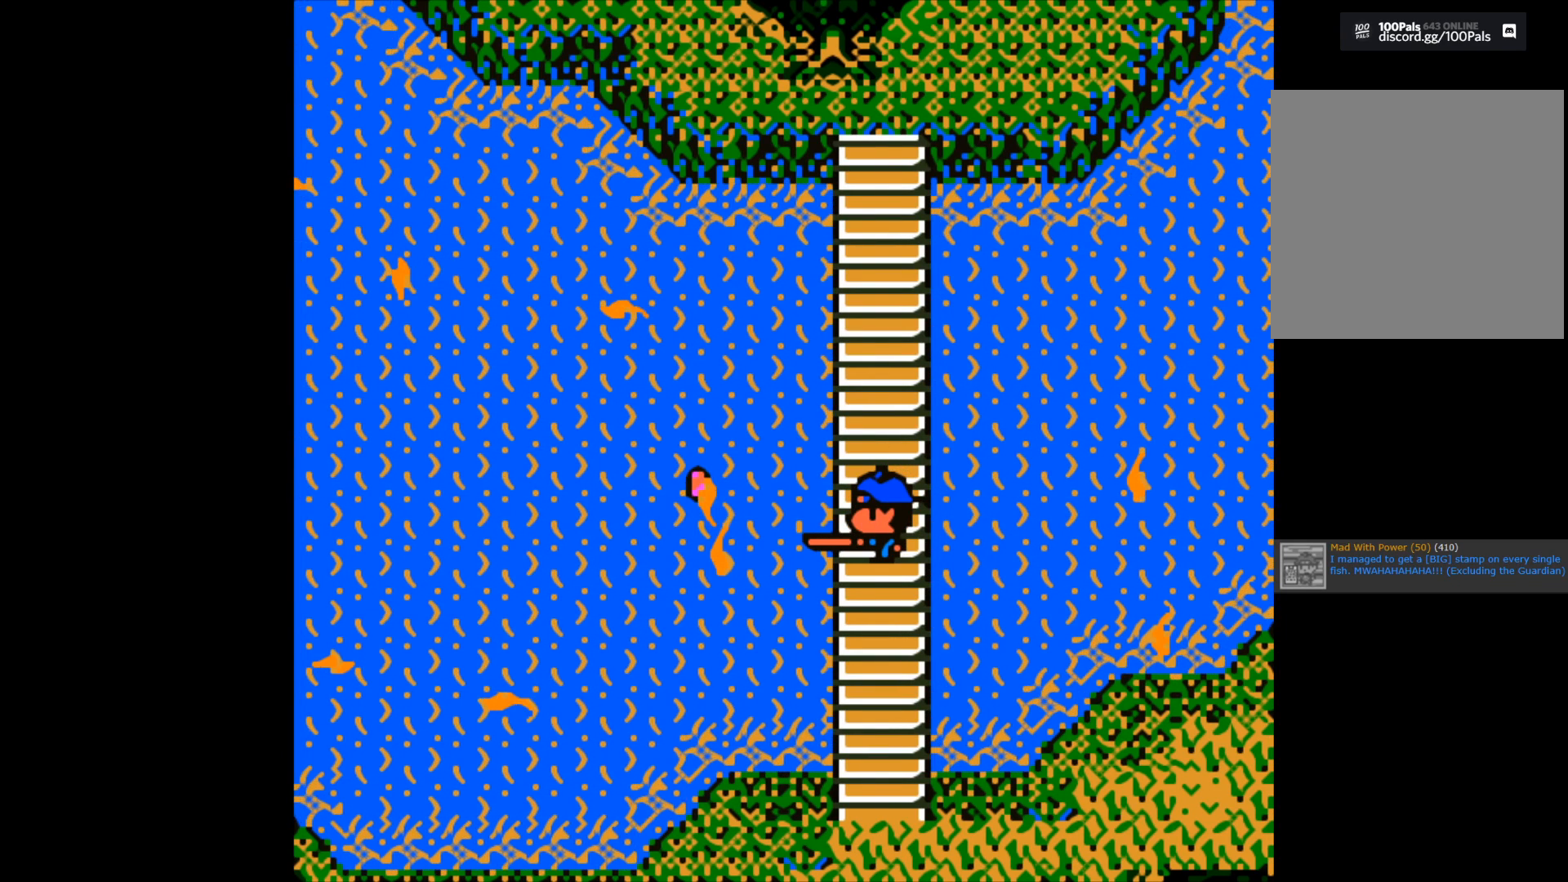
{"buttons": [], "left_stick": "center", "right_stick": "center", "events": []}
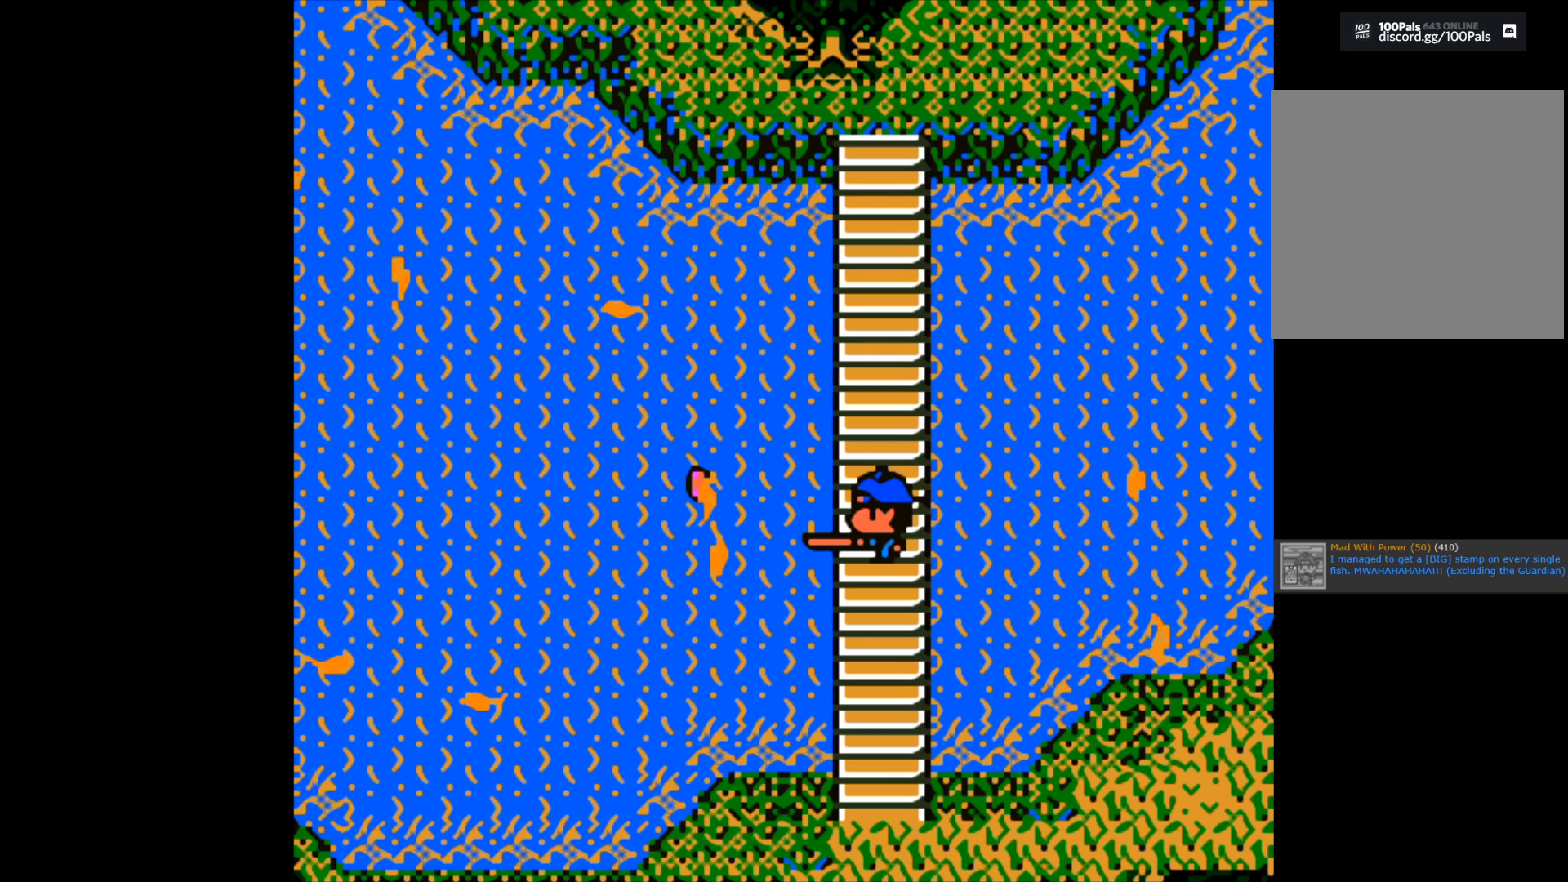
{"buttons": [], "left_stick": "center", "right_stick": "center", "events": []}
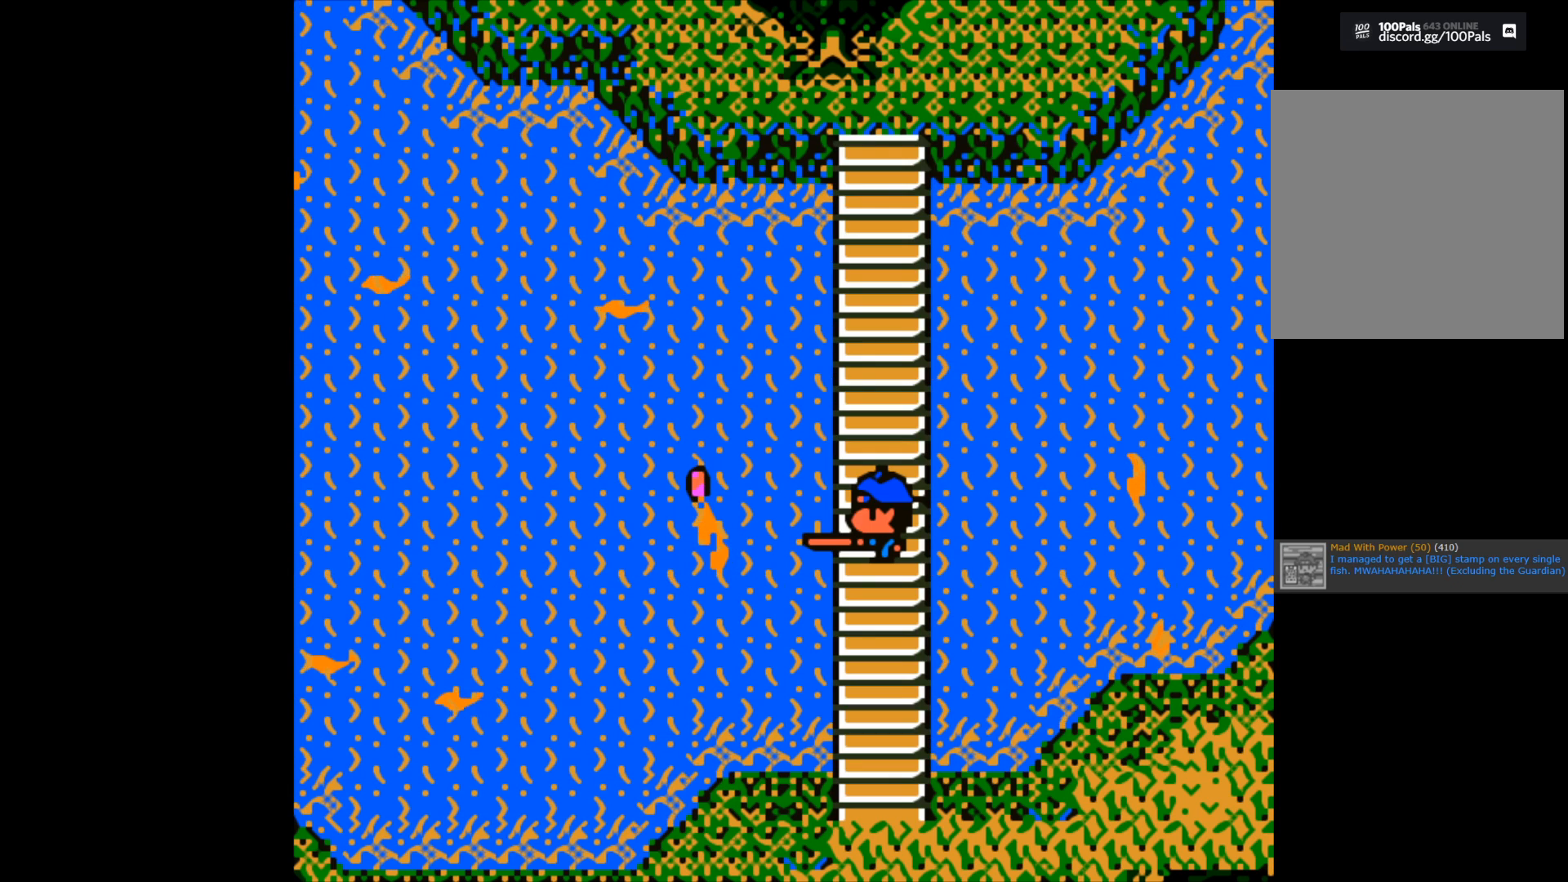
{"buttons": [], "left_stick": "center", "right_stick": "center", "events": []}
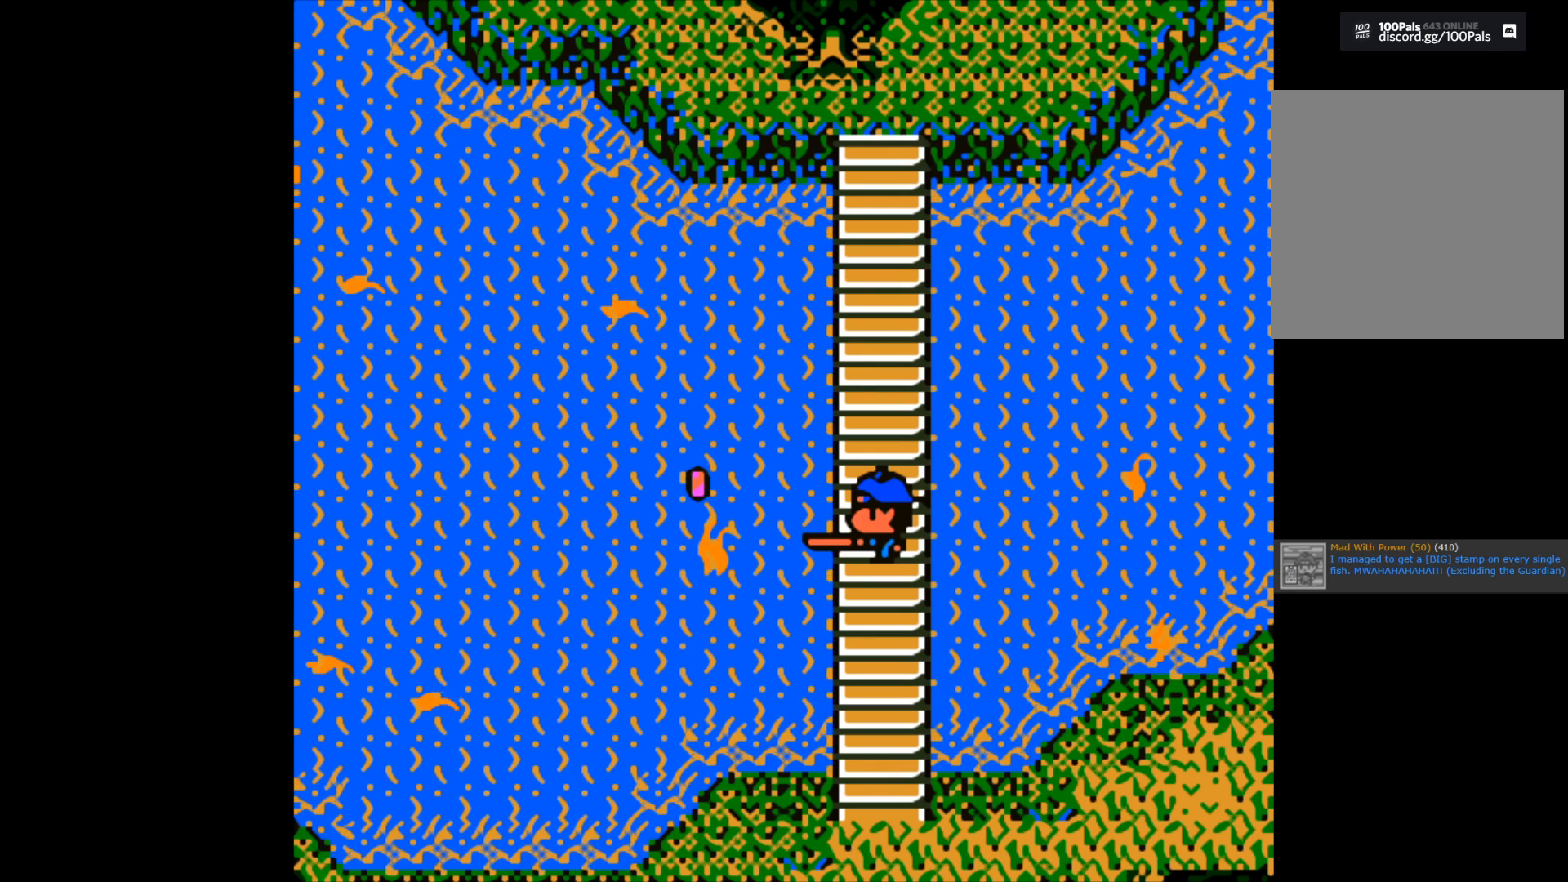
{"buttons": ["B"], "left_stick": "center", "right_stick": "center", "events": [[383, "B", "down"]]}
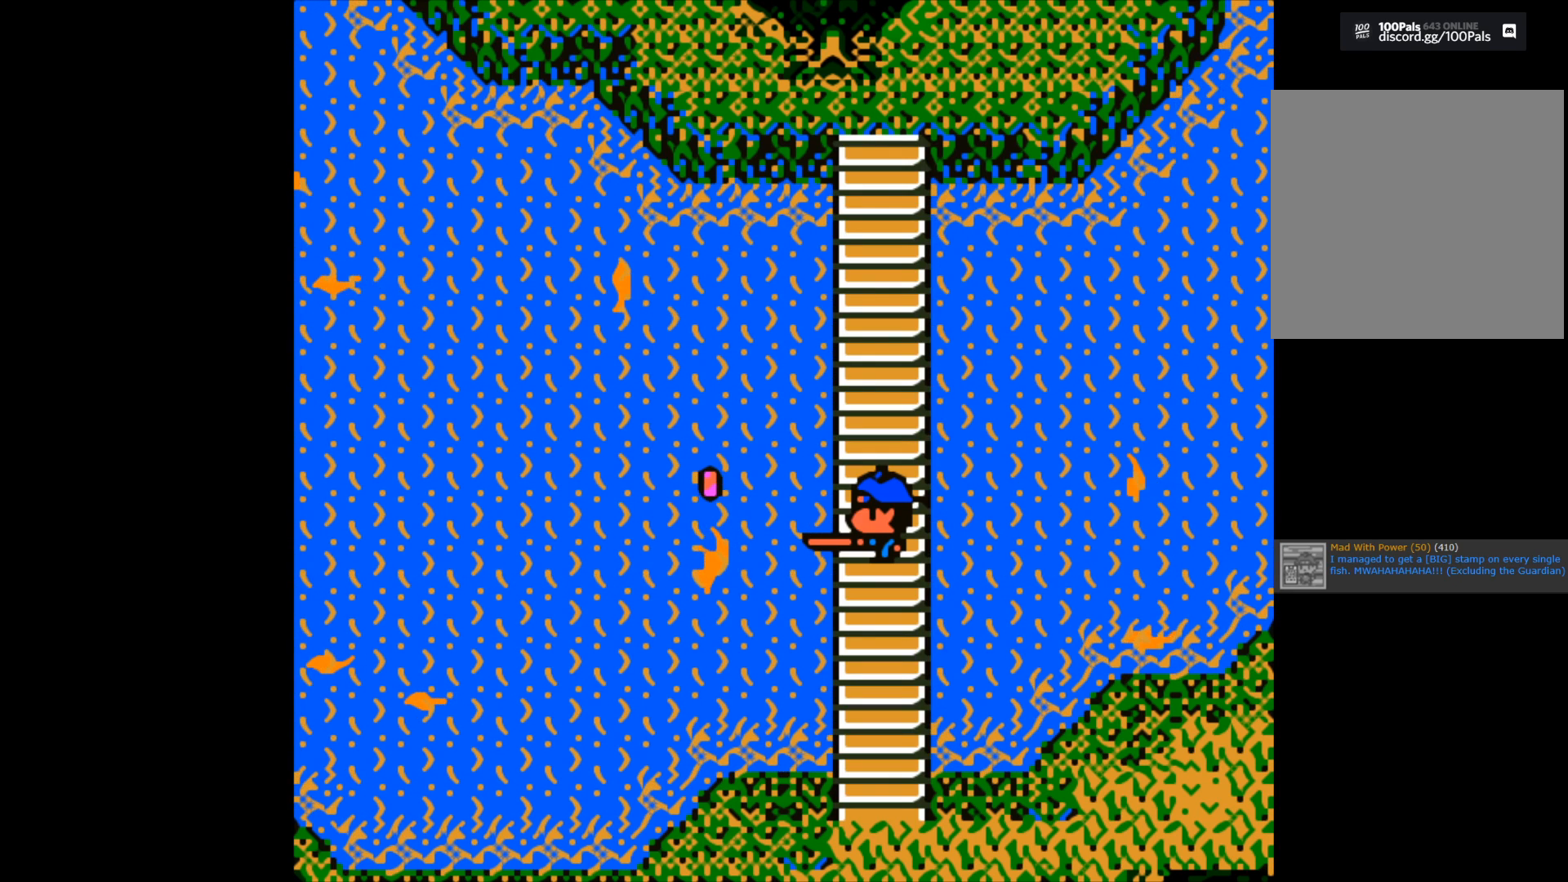
{"buttons": [], "left_stick": "center", "right_stick": "center", "events": [[267, "B", "up"]]}
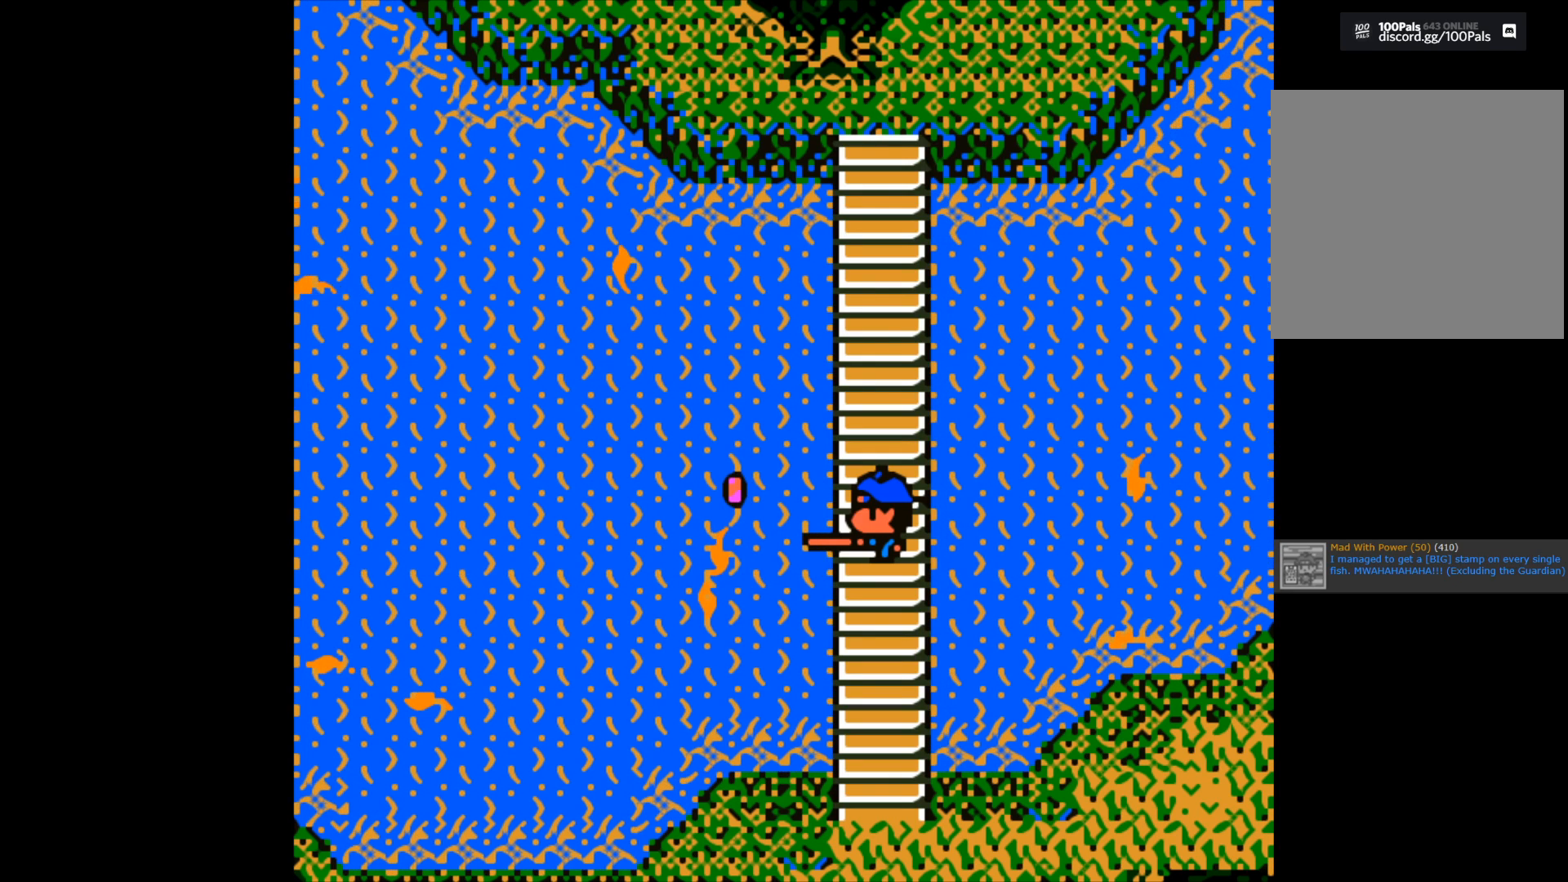
{"buttons": [], "left_stick": "center", "right_stick": "center", "events": []}
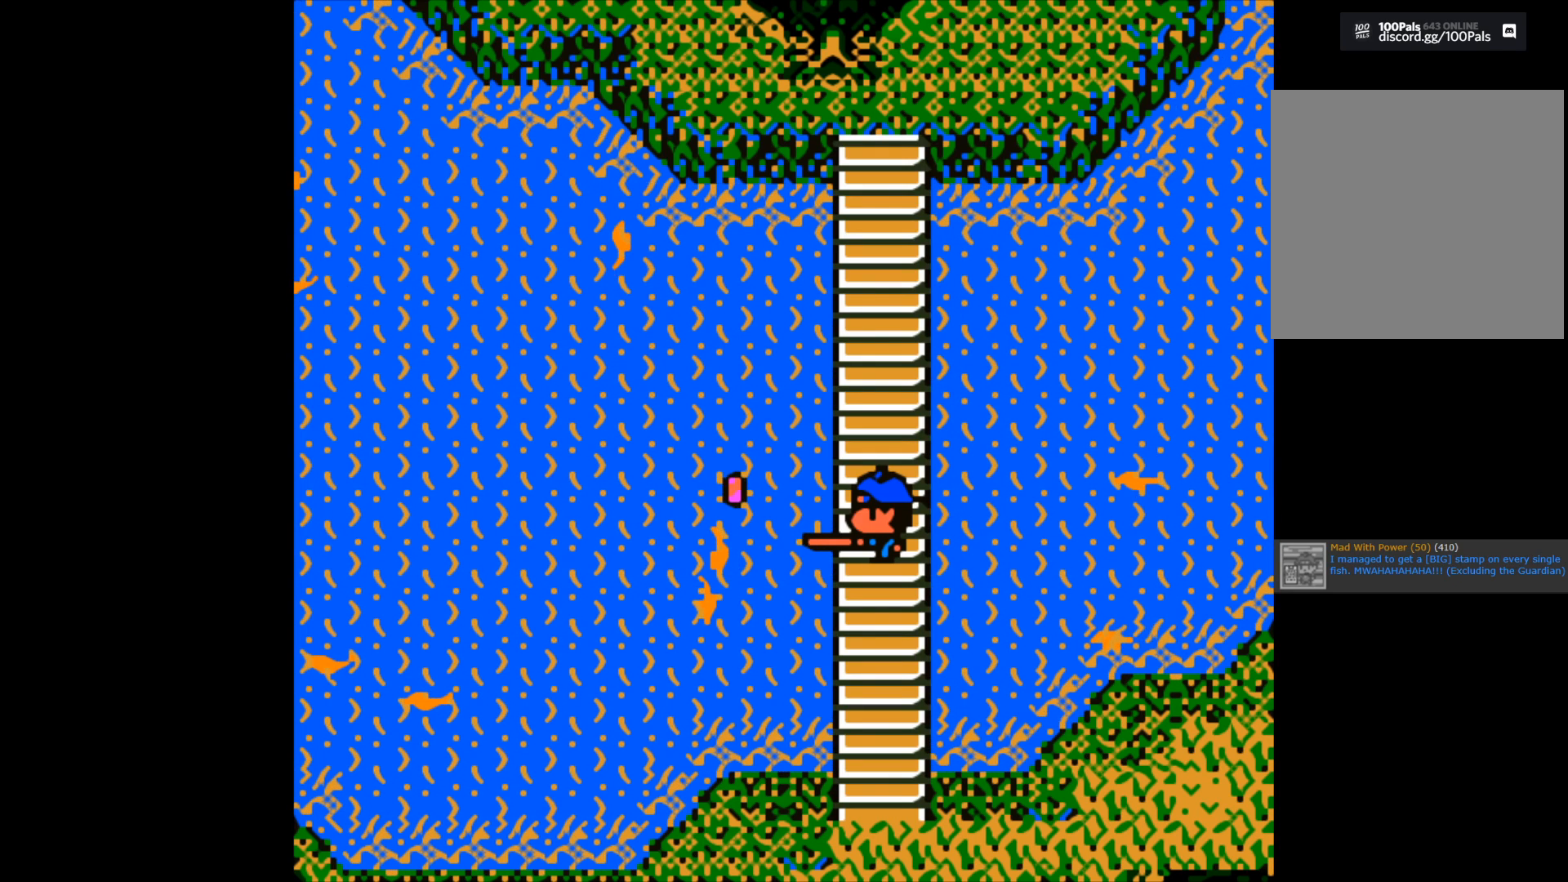
{"buttons": [], "left_stick": "center", "right_stick": "center", "events": []}
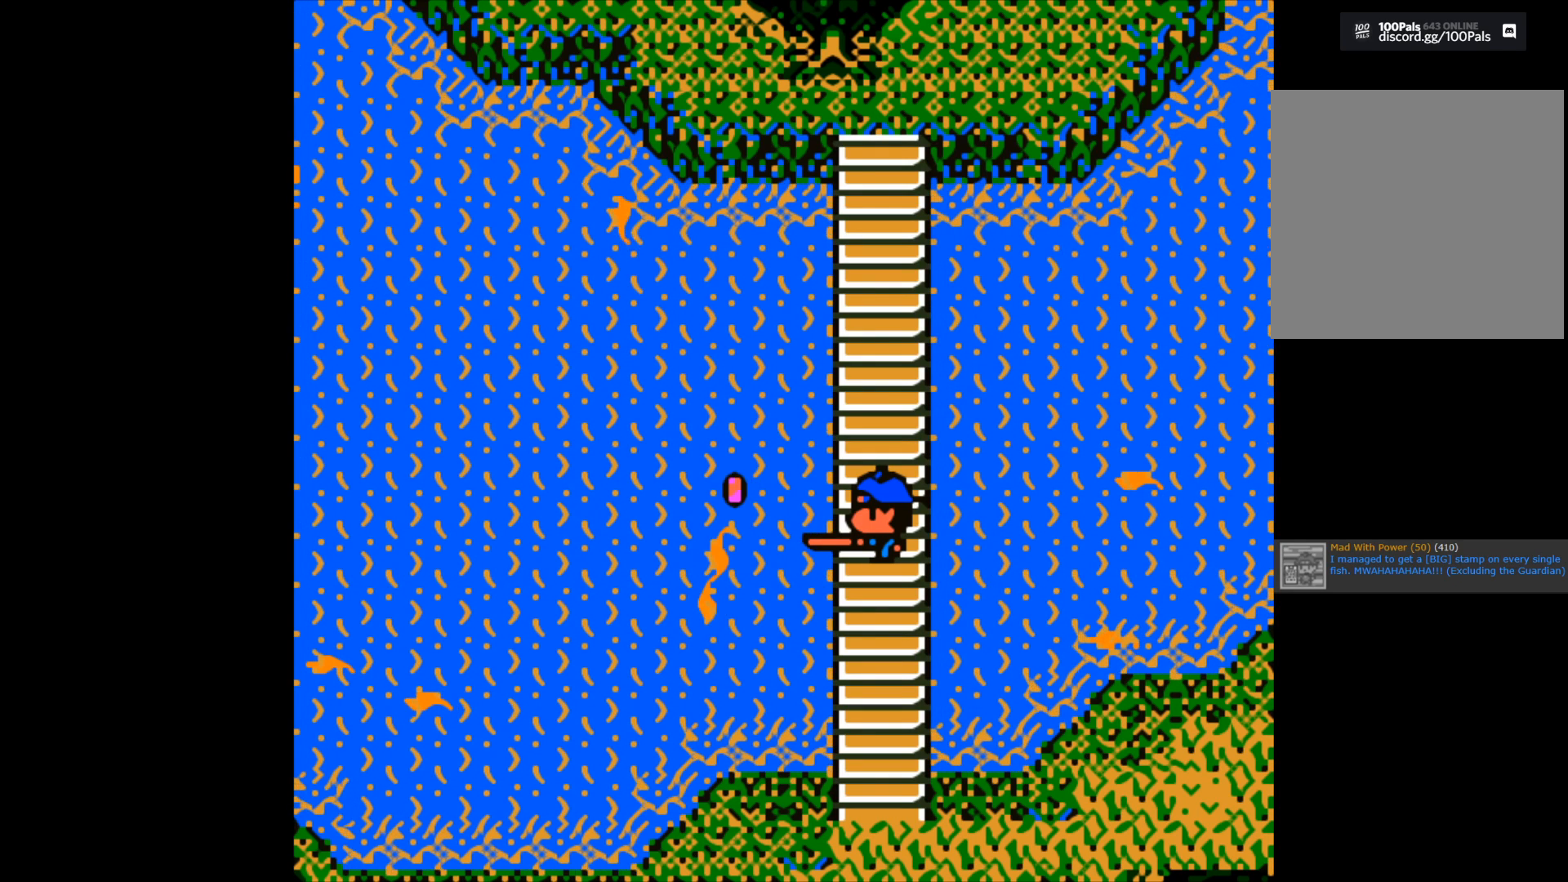
{"buttons": [], "left_stick": "center", "right_stick": "center", "events": []}
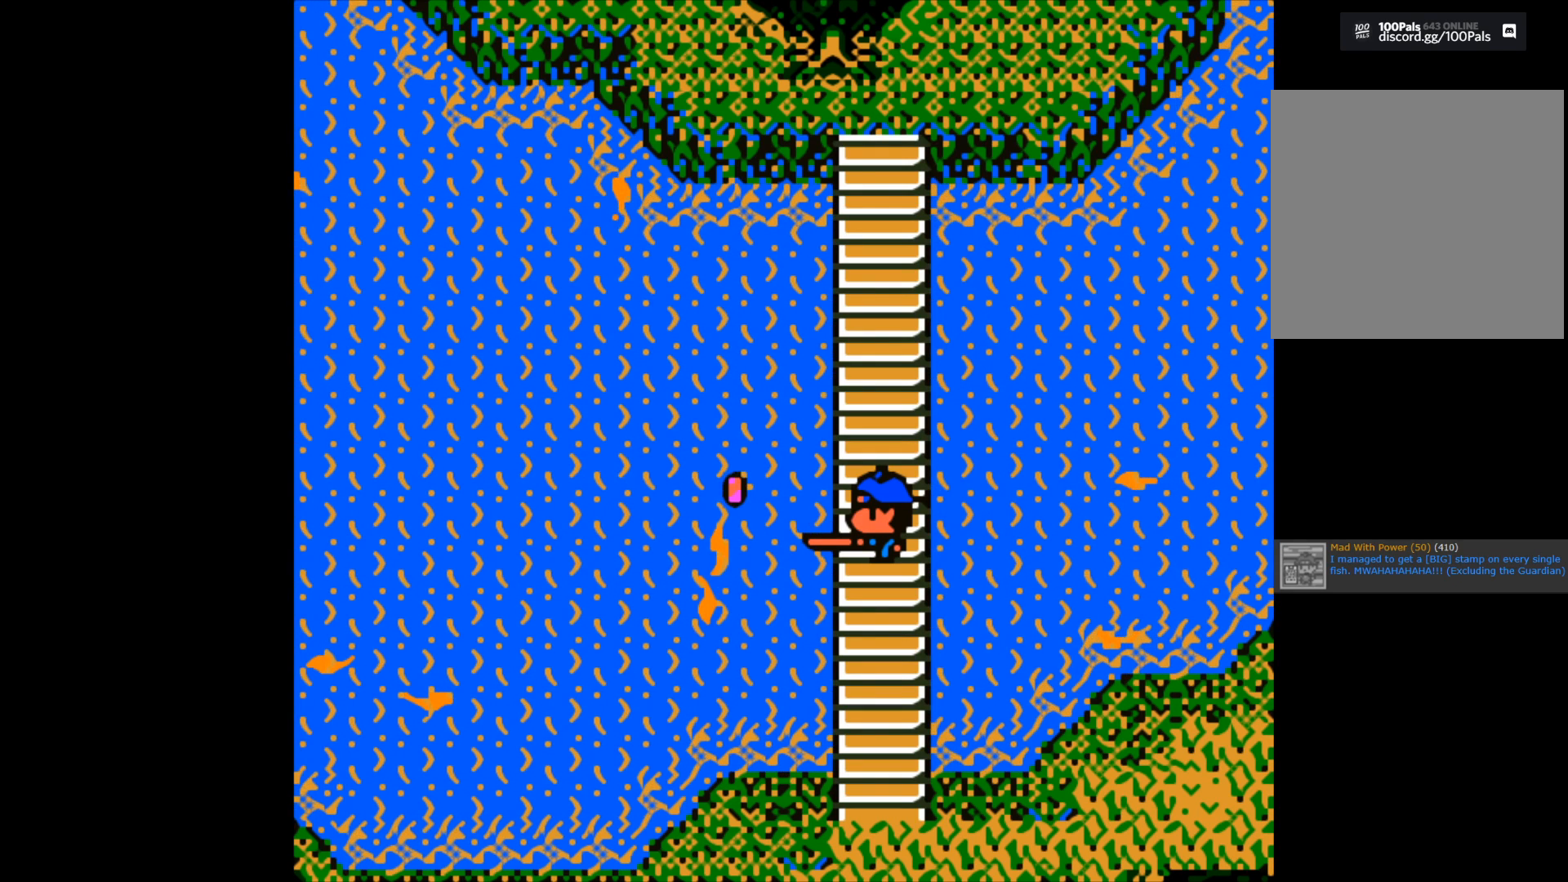
{"buttons": [], "left_stick": "center", "right_stick": "center", "events": []}